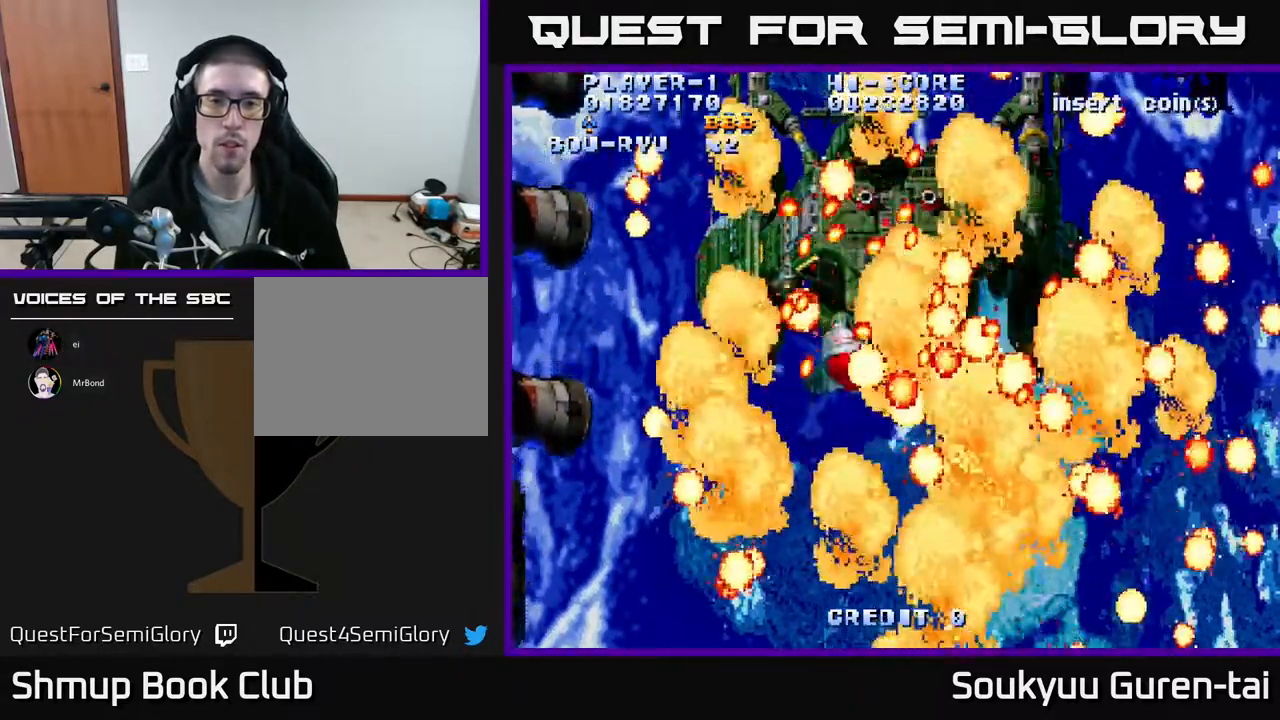
Gameplay with a controller (Xbox layout); each line is a JSON object with the inputs held at the frame after it. "events" lists button and stick changes between this image and that frame as [ms after this image, input, new state], when the widget could be followed in between. Not read: left_stick right_stick.
{"buttons": ["A"], "events": [[183, "DPAD_DOWN", "up"]]}
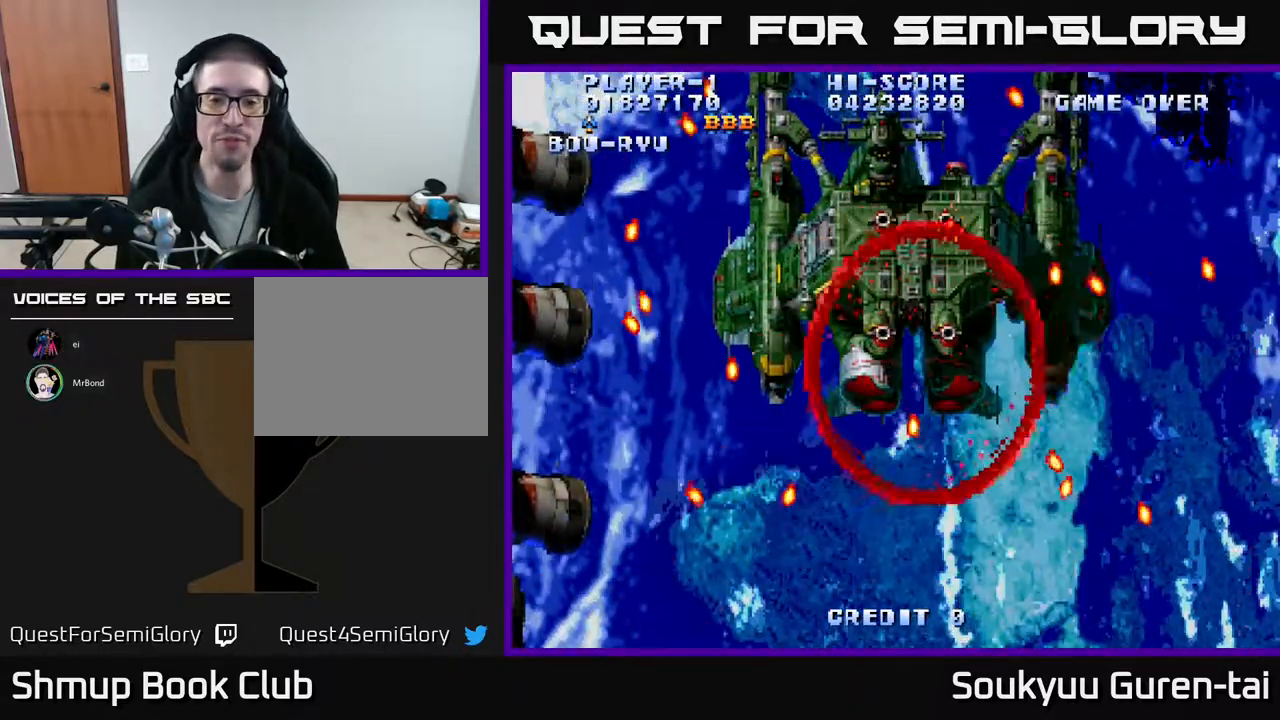
{"buttons": ["A"], "events": []}
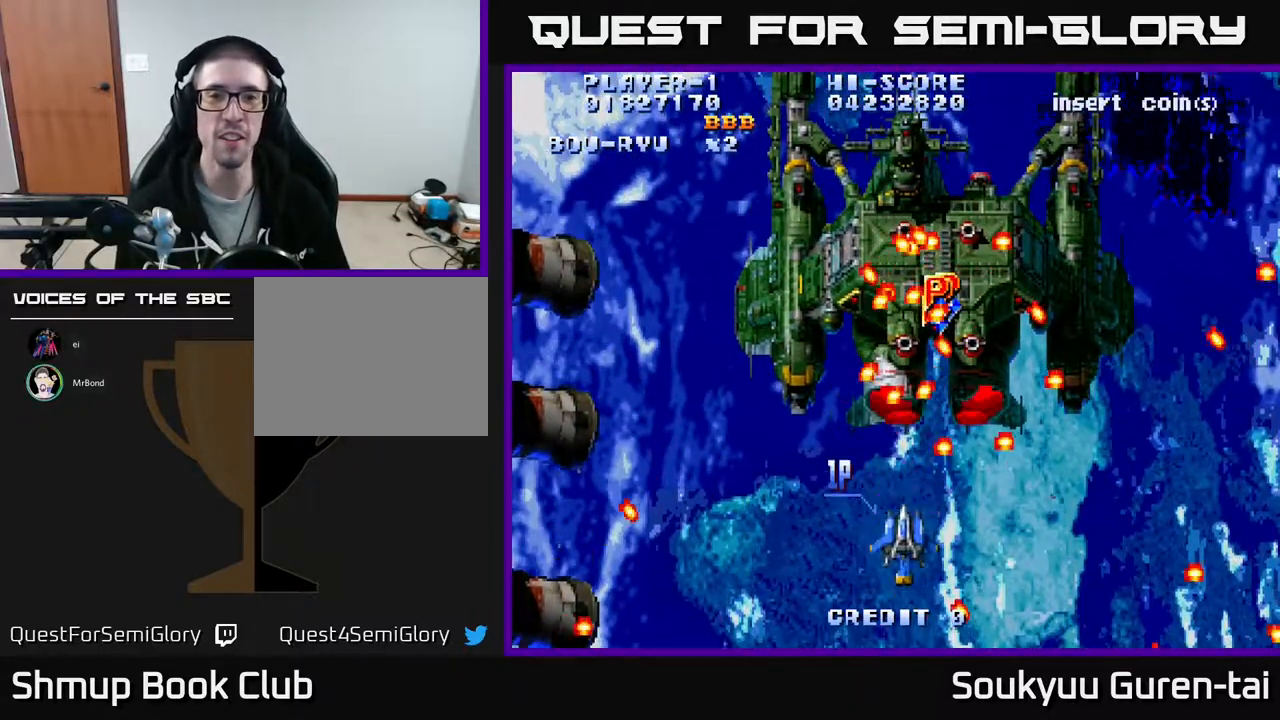
{"buttons": ["A", "DPAD_RIGHT"], "events": [[33, "DPAD_RIGHT", "down"]]}
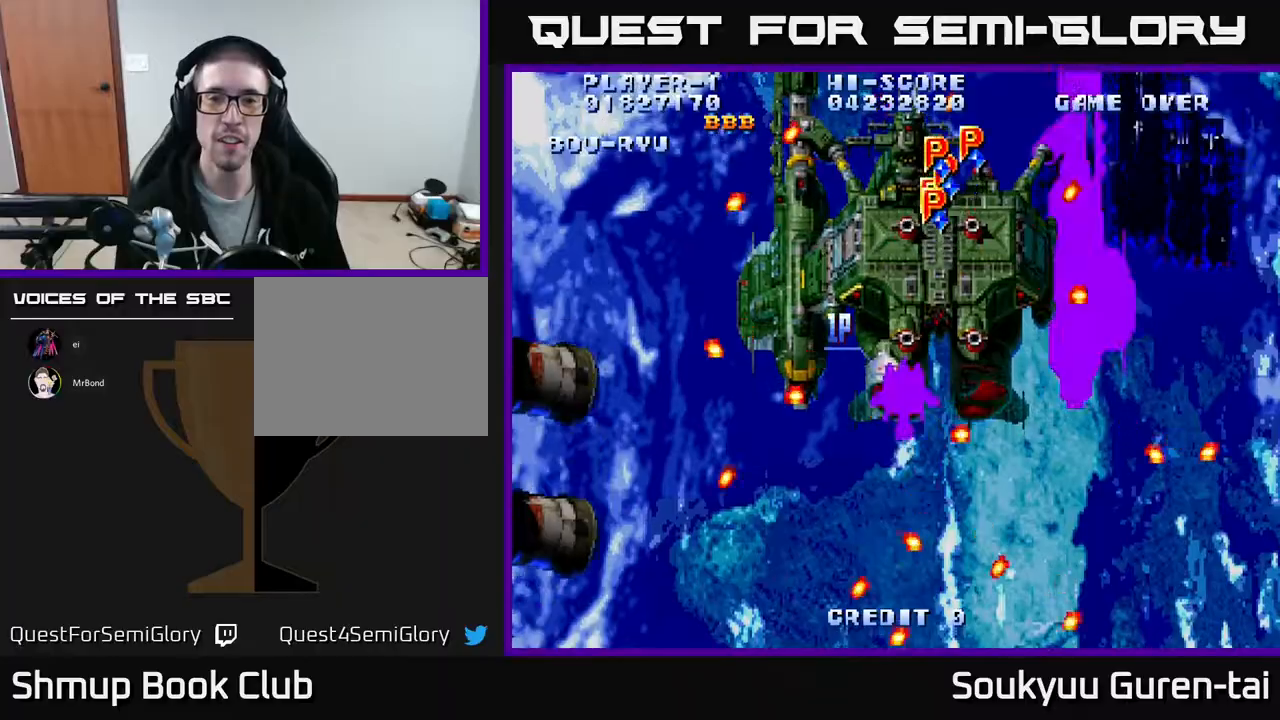
{"buttons": ["A", "DPAD_UP"], "events": [[33, "DPAD_RIGHT", "up"], [83, "DPAD_DOWN", "down"], [100, "DPAD_LEFT", "down"], [183, "DPAD_LEFT", "up"], [233, "DPAD_RIGHT", "down"], [333, "DPAD_DOWN", "up"], [400, "DPAD_RIGHT", "up"], [433, "DPAD_UP", "down"]]}
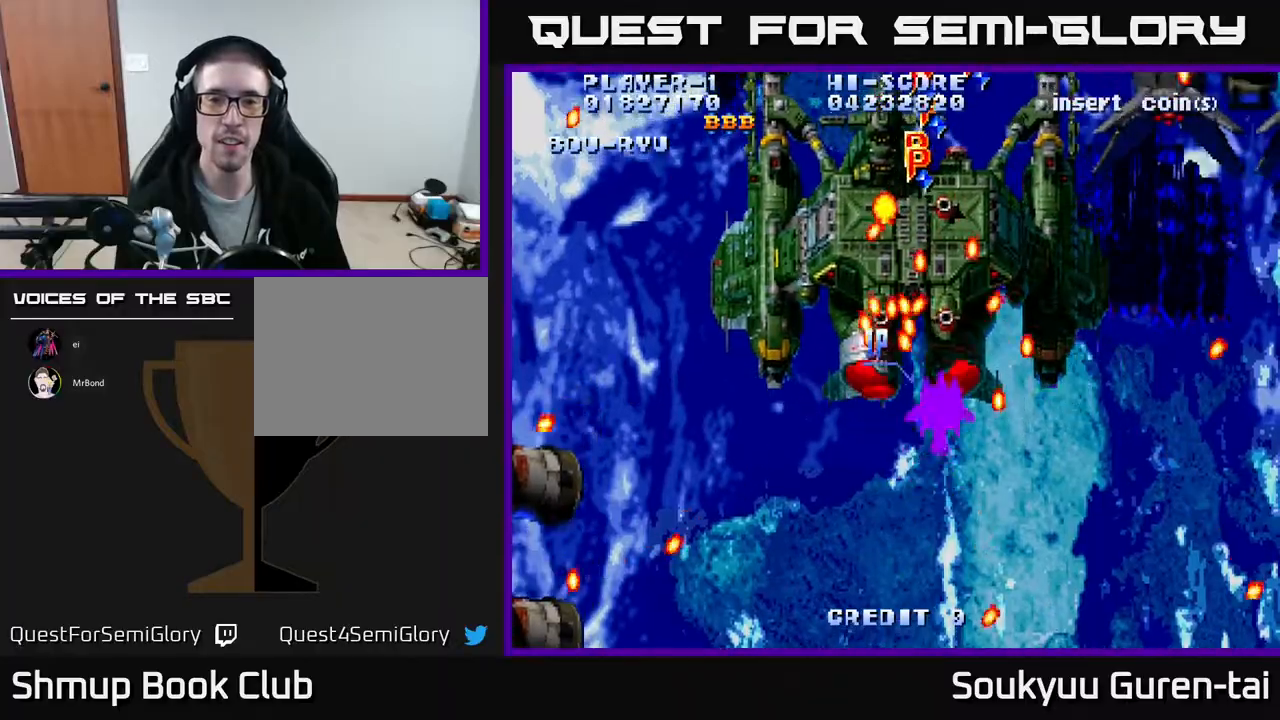
{"buttons": ["A"], "events": [[33, "DPAD_LEFT", "down"], [67, "DPAD_UP", "up"], [133, "DPAD_LEFT", "up"]]}
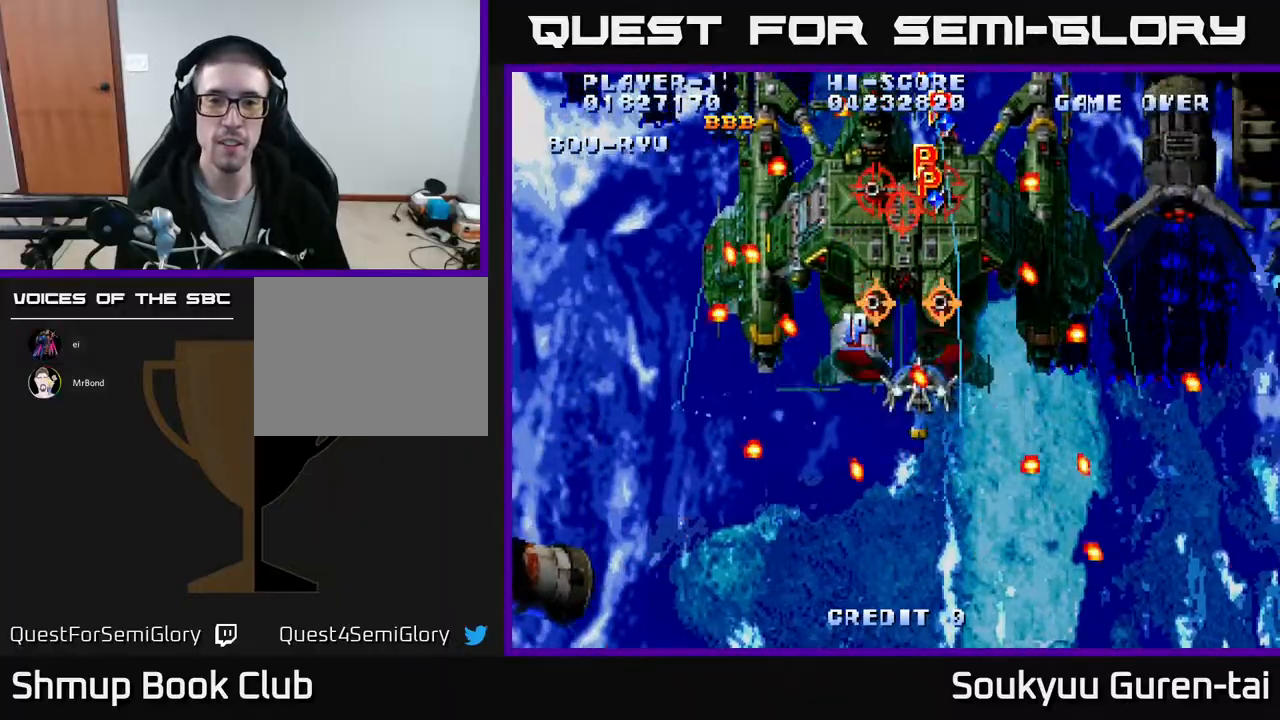
{"buttons": ["A", "DPAD_DOWN"], "events": [[17, "DPAD_UP", "down"], [83, "DPAD_LEFT", "down"], [167, "DPAD_LEFT", "up"], [217, "DPAD_UP", "up"], [267, "A", "up"], [267, "DPAD_DOWN", "down"], [267, "DPAD_RIGHT", "down"], [350, "A", "down"], [417, "DPAD_RIGHT", "up"]]}
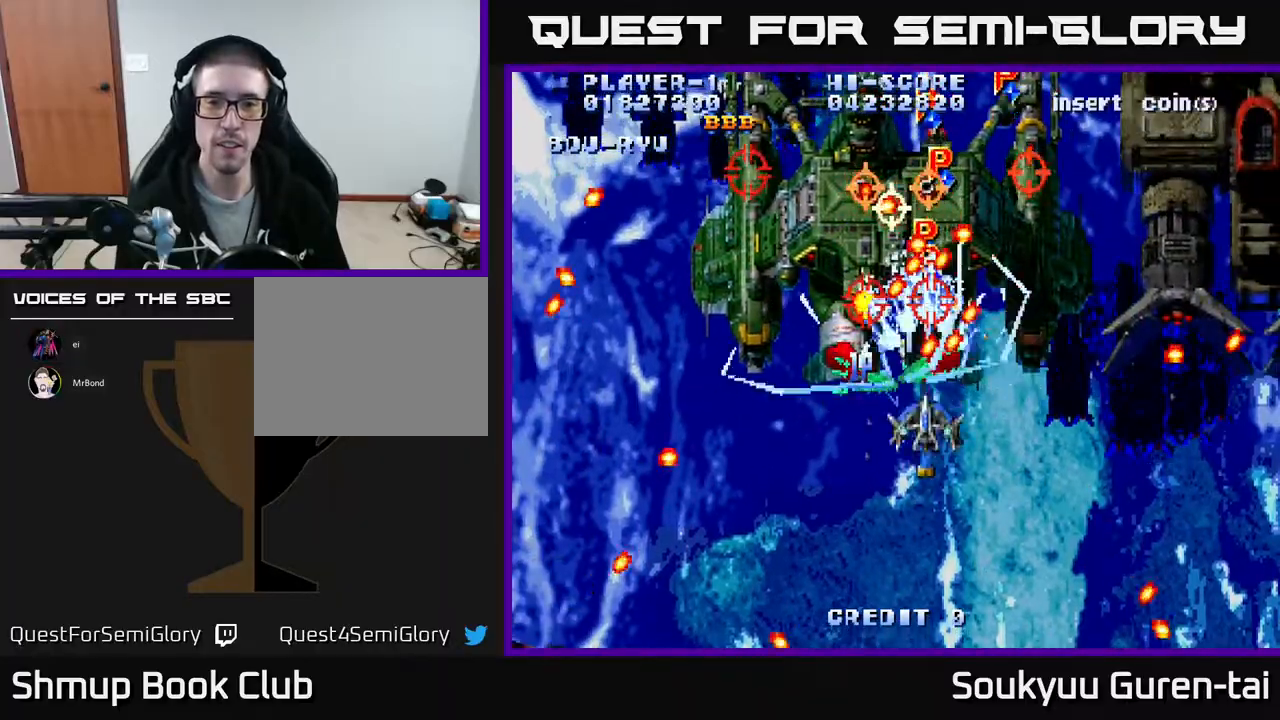
{"buttons": ["A", "DPAD_UP", "DPAD_RIGHT"], "events": [[233, "DPAD_DOWN", "up"], [400, "DPAD_UP", "down"], [433, "DPAD_RIGHT", "down"]]}
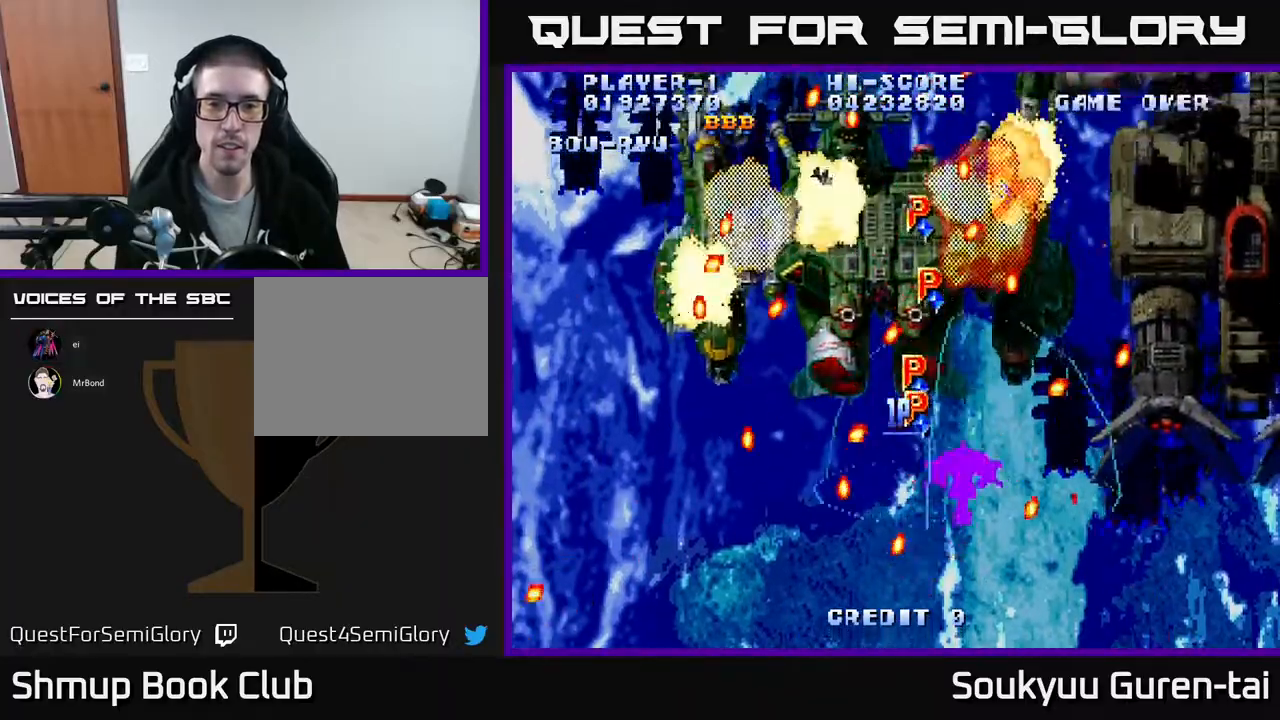
{"buttons": ["A", "DPAD_UP", "DPAD_RIGHT"]}
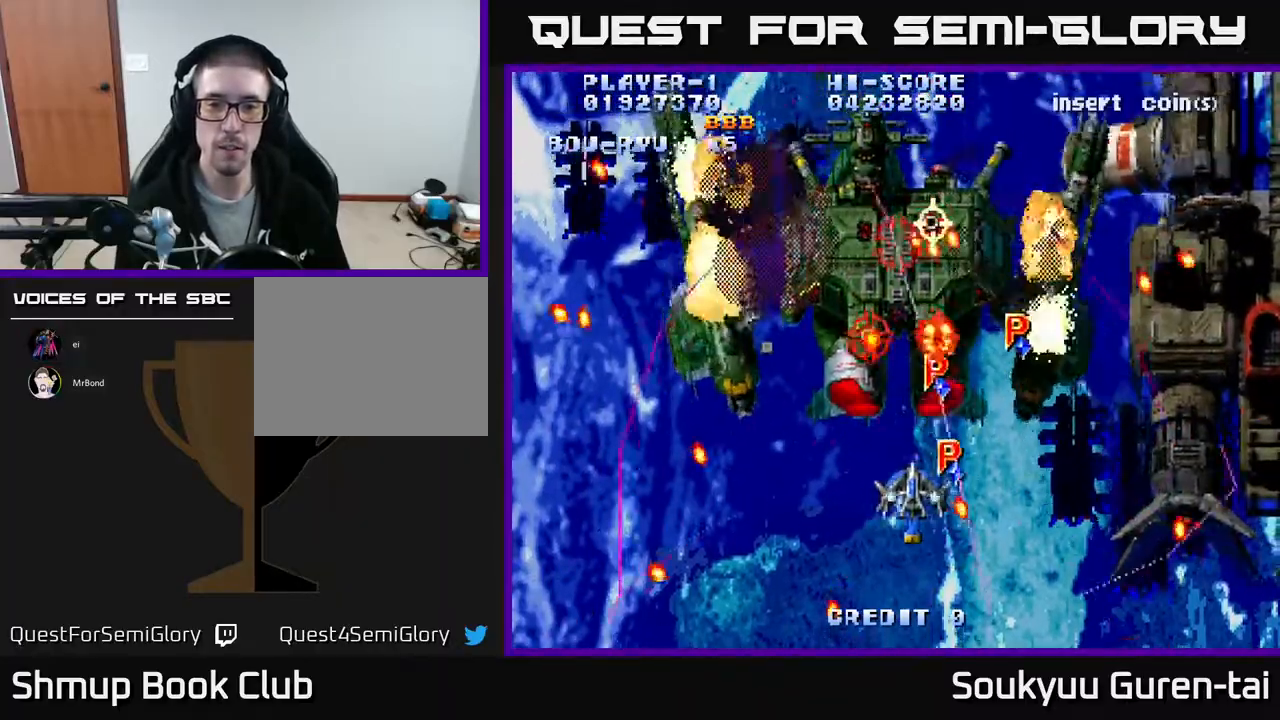
{"buttons": ["A", "DPAD_DOWN", "DPAD_RIGHT"]}
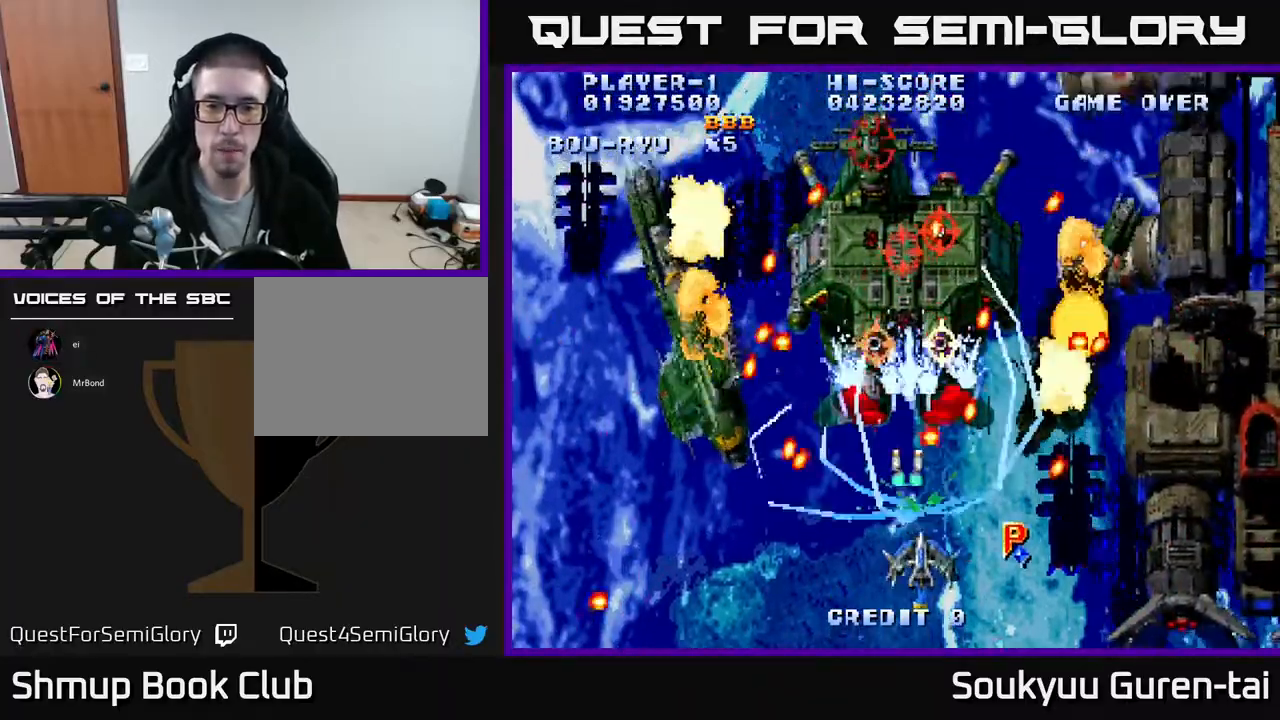
{"buttons": ["A", "DPAD_UP"], "events": [[300, "DPAD_DOWN", "up"], [333, "DPAD_RIGHT", "up"], [333, "DPAD_UP", "down"], [383, "DPAD_LEFT", "down"], [483, "DPAD_LEFT", "up"]]}
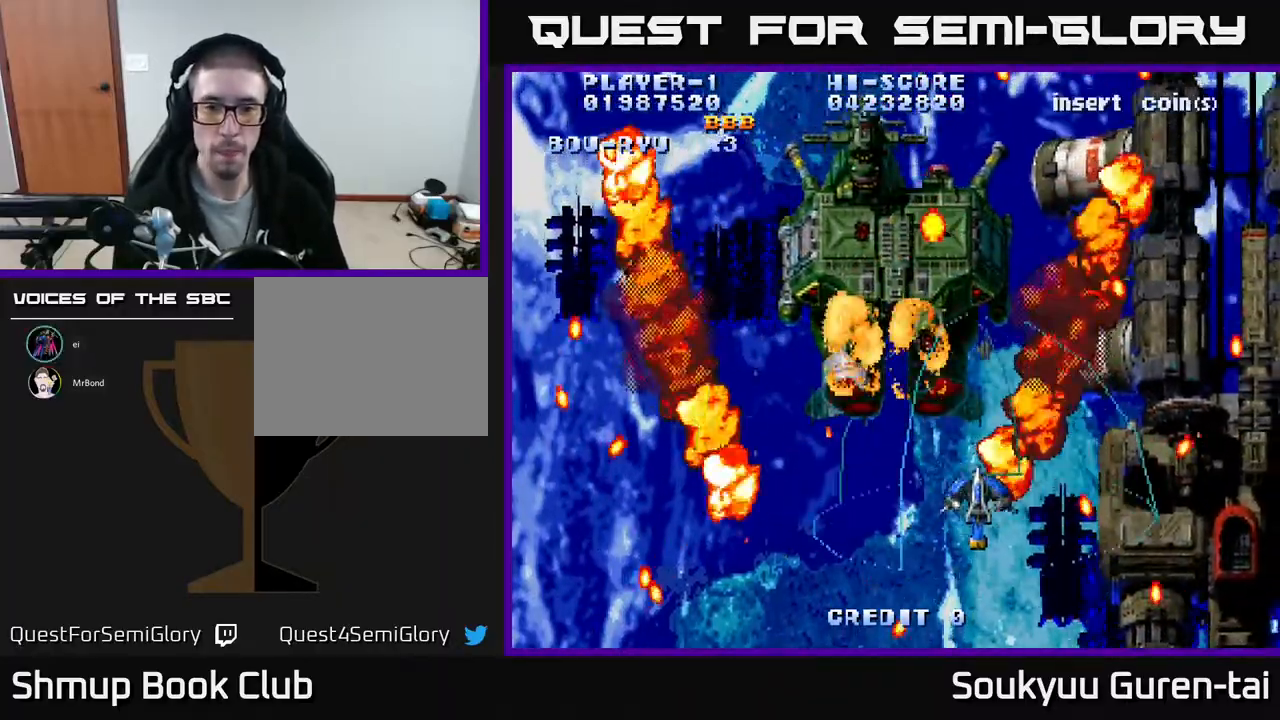
{"buttons": ["A", "DPAD_RIGHT"]}
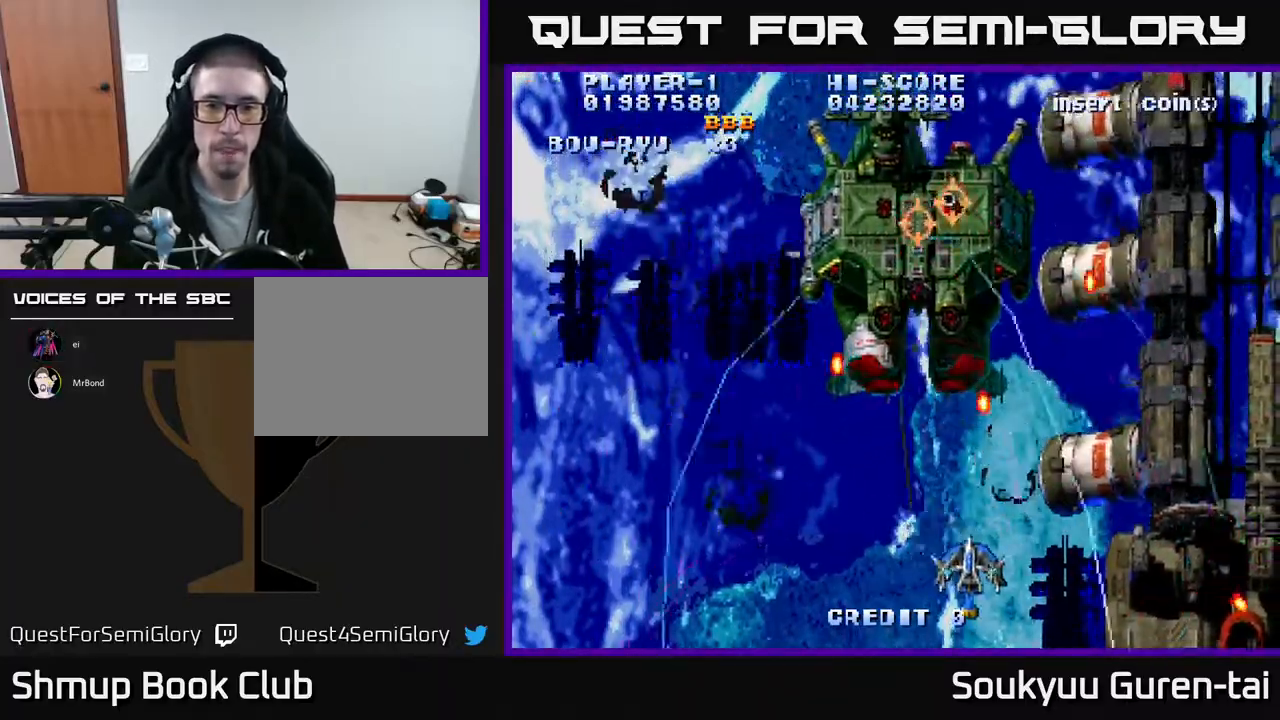
{"buttons": ["A", "DPAD_DOWN"], "events": [[17, "DPAD_RIGHT", "up"], [33, "DPAD_UP", "down"], [50, "DPAD_LEFT", "down"], [250, "DPAD_LEFT", "up"], [283, "DPAD_RIGHT", "down"], [400, "DPAD_UP", "up"], [450, "DPAD_DOWN", "down"], [450, "DPAD_RIGHT", "up"]]}
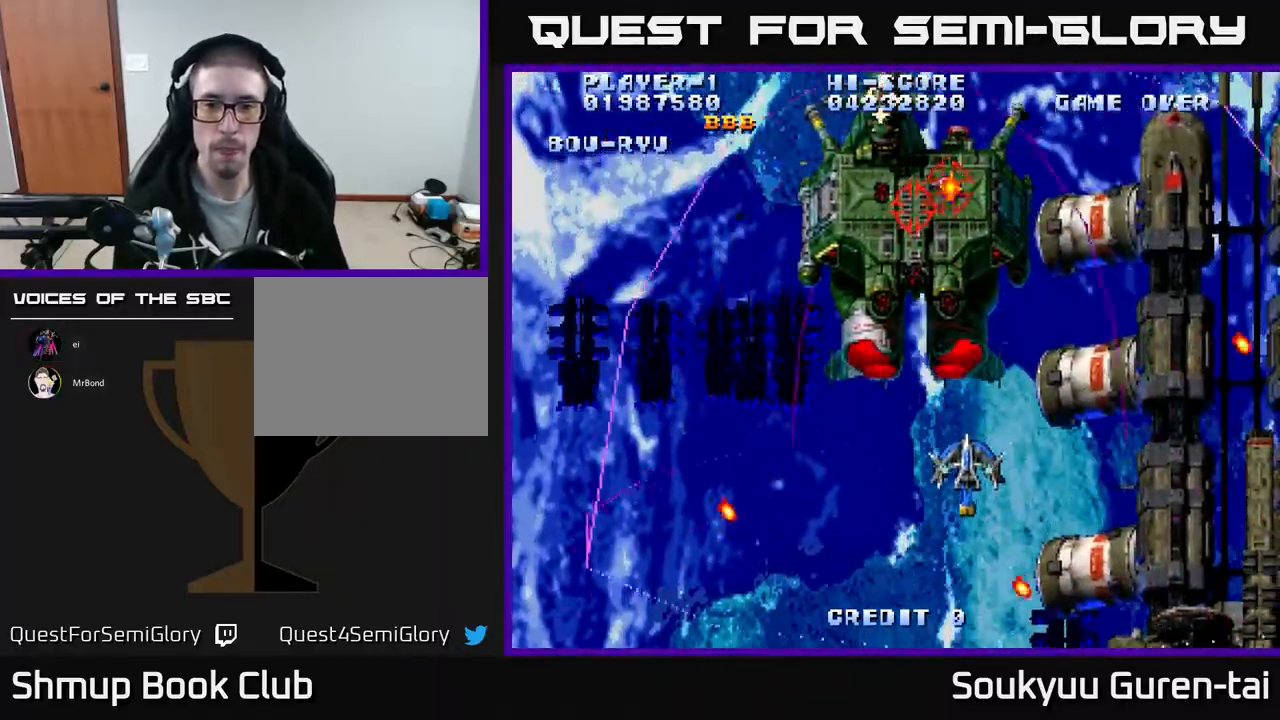
{"buttons": ["A"], "events": [[67, "DPAD_DOWN", "up"], [117, "DPAD_UP", "down"], [133, "DPAD_LEFT", "down"], [217, "DPAD_UP", "up"], [250, "DPAD_LEFT", "up"]]}
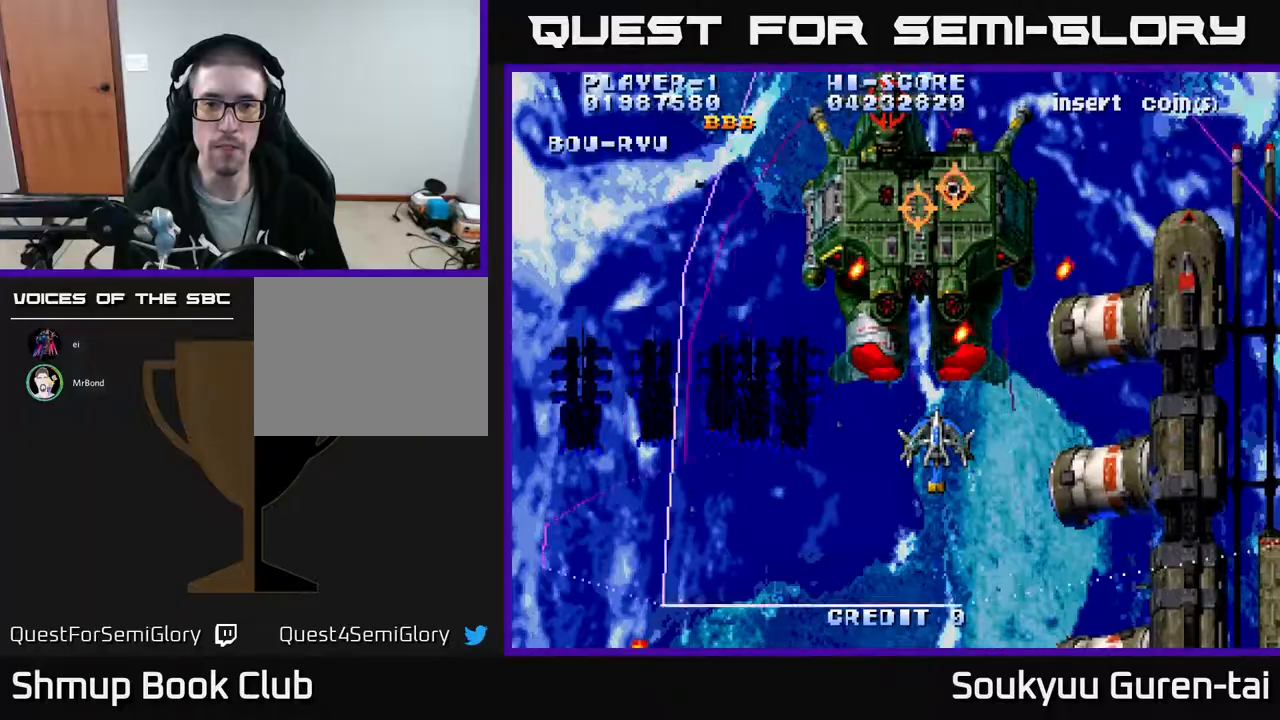
{"buttons": ["A", "DPAD_DOWN", "DPAD_RIGHT"], "events": [[67, "DPAD_LEFT", "down"], [183, "DPAD_UP", "down"], [200, "DPAD_LEFT", "up"], [317, "DPAD_UP", "up"], [417, "DPAD_DOWN", "down"], [450, "DPAD_RIGHT", "down"]]}
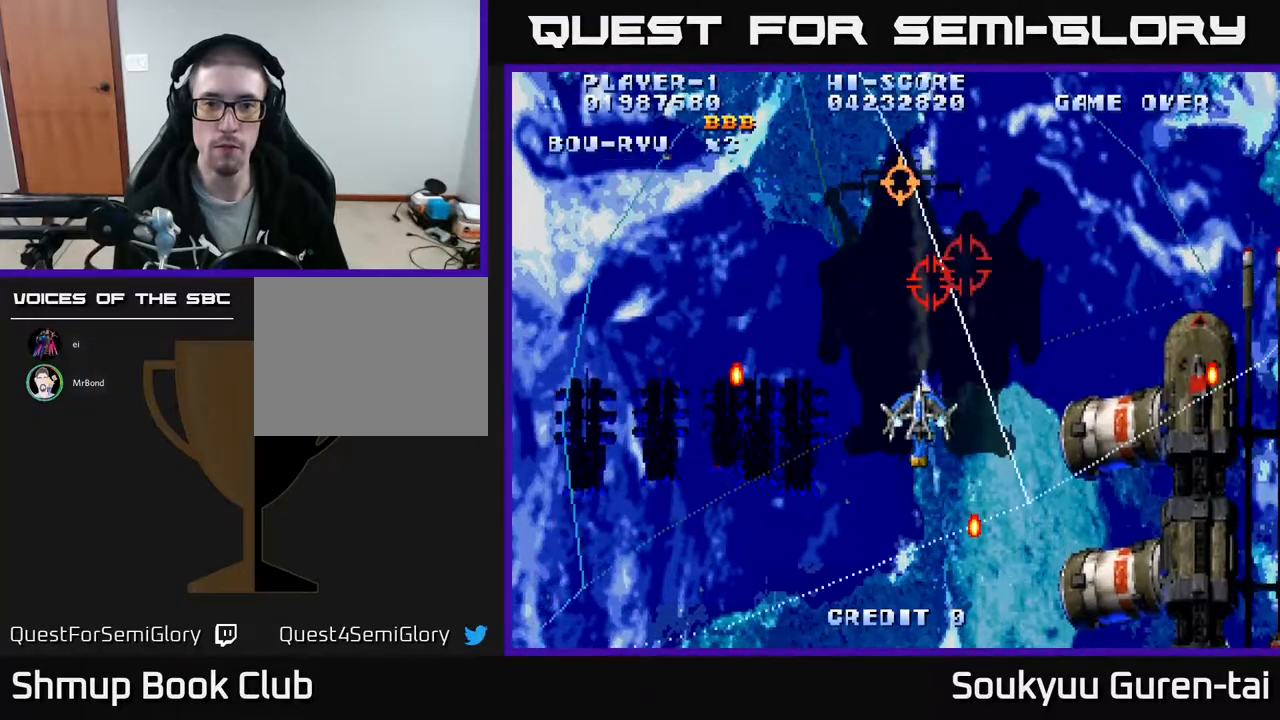
{"buttons": ["A", "DPAD_DOWN", "DPAD_RIGHT"], "events": [[33, "DPAD_DOWN", "up"], [67, "DPAD_RIGHT", "up"], [83, "DPAD_DOWN", "down"], [133, "A", "up"], [167, "A", "down"], [200, "DPAD_DOWN", "up"], [383, "DPAD_DOWN", "down"], [417, "DPAD_RIGHT", "down"]]}
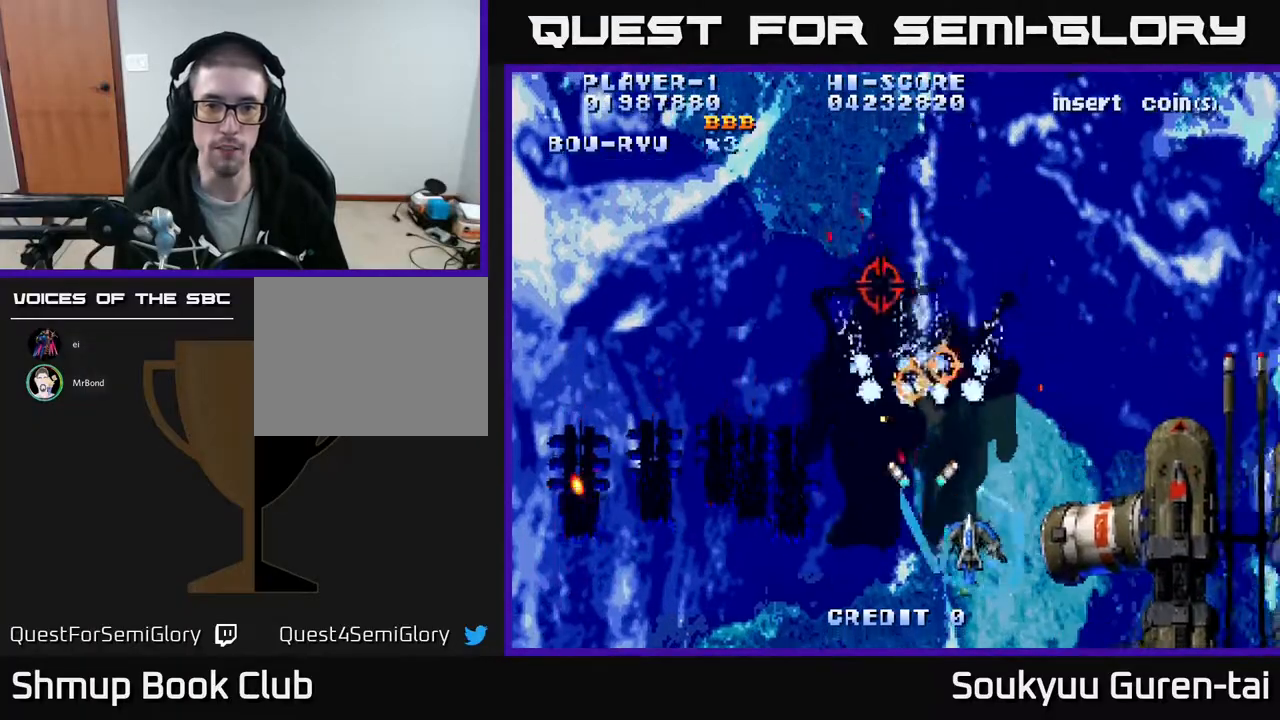
{"buttons": ["A"], "events": [[50, "DPAD_DOWN", "up"], [83, "DPAD_RIGHT", "up"]]}
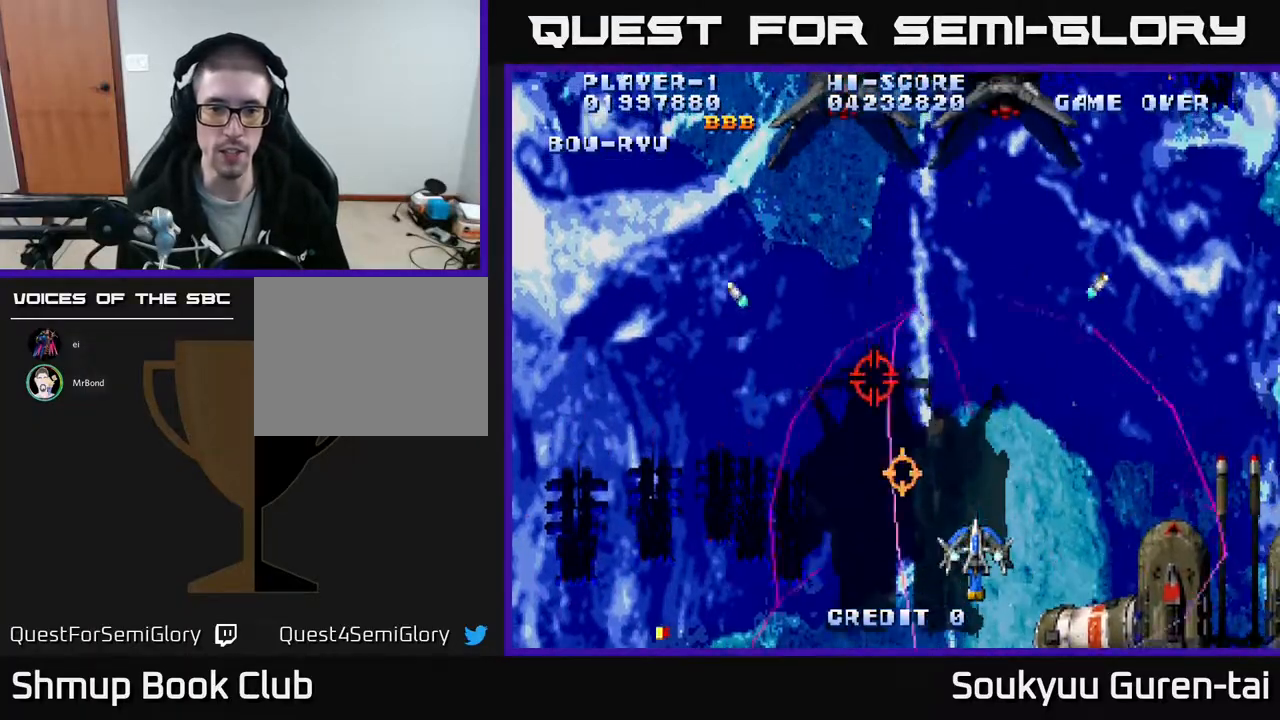
{"buttons": ["A", "DPAD_UP", "DPAD_RIGHT"], "events": [[150, "DPAD_DOWN", "down"], [283, "DPAD_DOWN", "up"], [283, "DPAD_LEFT", "down"], [350, "DPAD_UP", "down"], [383, "A", "up"], [383, "DPAD_LEFT", "up"], [400, "DPAD_RIGHT", "down"], [450, "A", "down"]]}
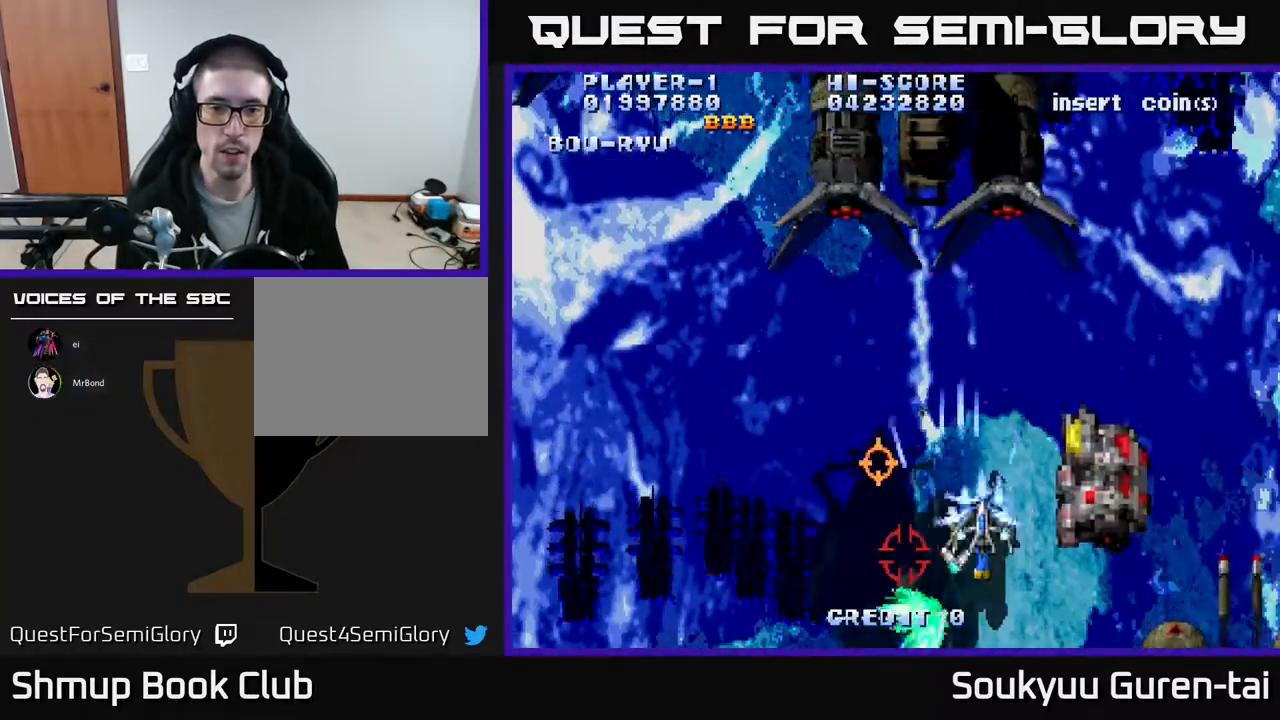
{"buttons": ["A"], "events": [[33, "DPAD_UP", "up"], [83, "DPAD_DOWN", "down"], [100, "DPAD_RIGHT", "up"], [200, "DPAD_DOWN", "up"]]}
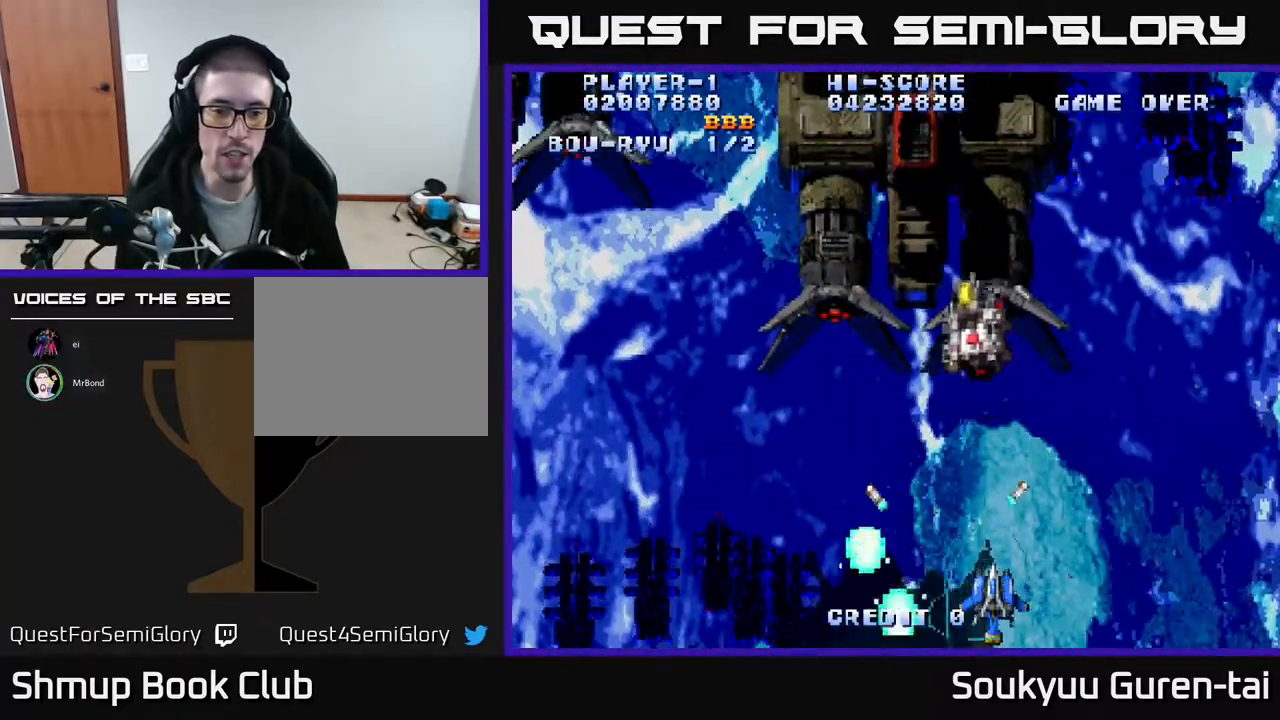
{"buttons": ["A", "DPAD_UP"], "events": [[317, "DPAD_LEFT", "down"], [317, "DPAD_UP", "down"], [450, "DPAD_LEFT", "up"]]}
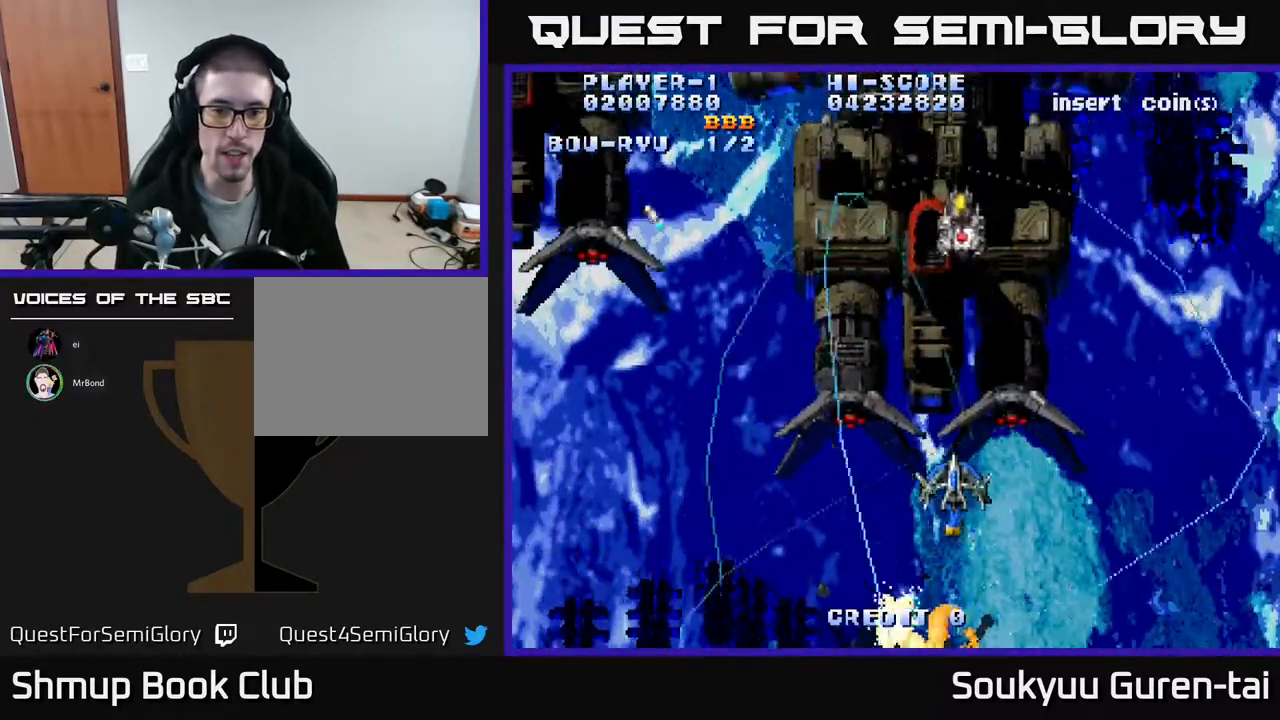
{"buttons": ["A", "DPAD_LEFT"], "events": [[217, "DPAD_LEFT", "down"], [217, "DPAD_UP", "up"], [267, "DPAD_DOWN", "down"], [267, "DPAD_LEFT", "up"], [350, "DPAD_DOWN", "up"], [383, "DPAD_UP", "down"], [417, "DPAD_LEFT", "down"], [483, "DPAD_UP", "up"]]}
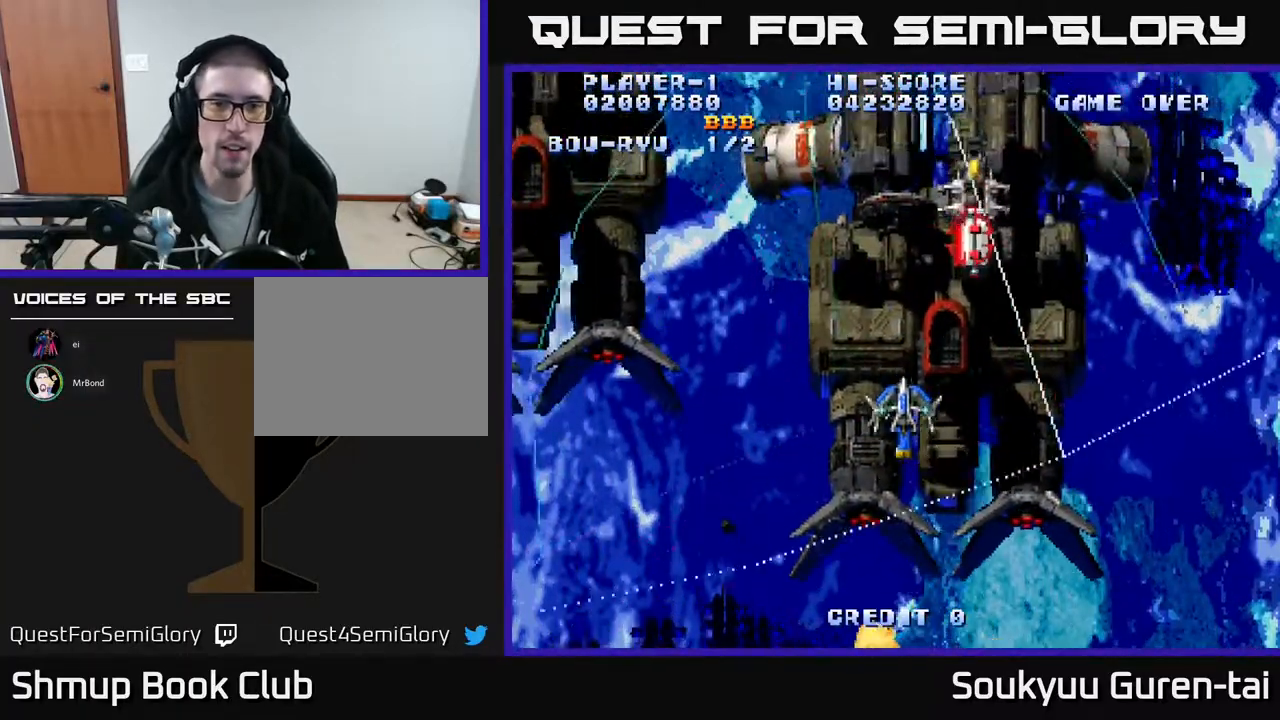
{"buttons": ["A"], "events": [[117, "DPAD_DOWN", "down"], [117, "DPAD_LEFT", "up"], [150, "DPAD_RIGHT", "down"], [167, "DPAD_DOWN", "up"], [233, "DPAD_UP", "down"], [250, "DPAD_RIGHT", "up"], [317, "DPAD_UP", "up"]]}
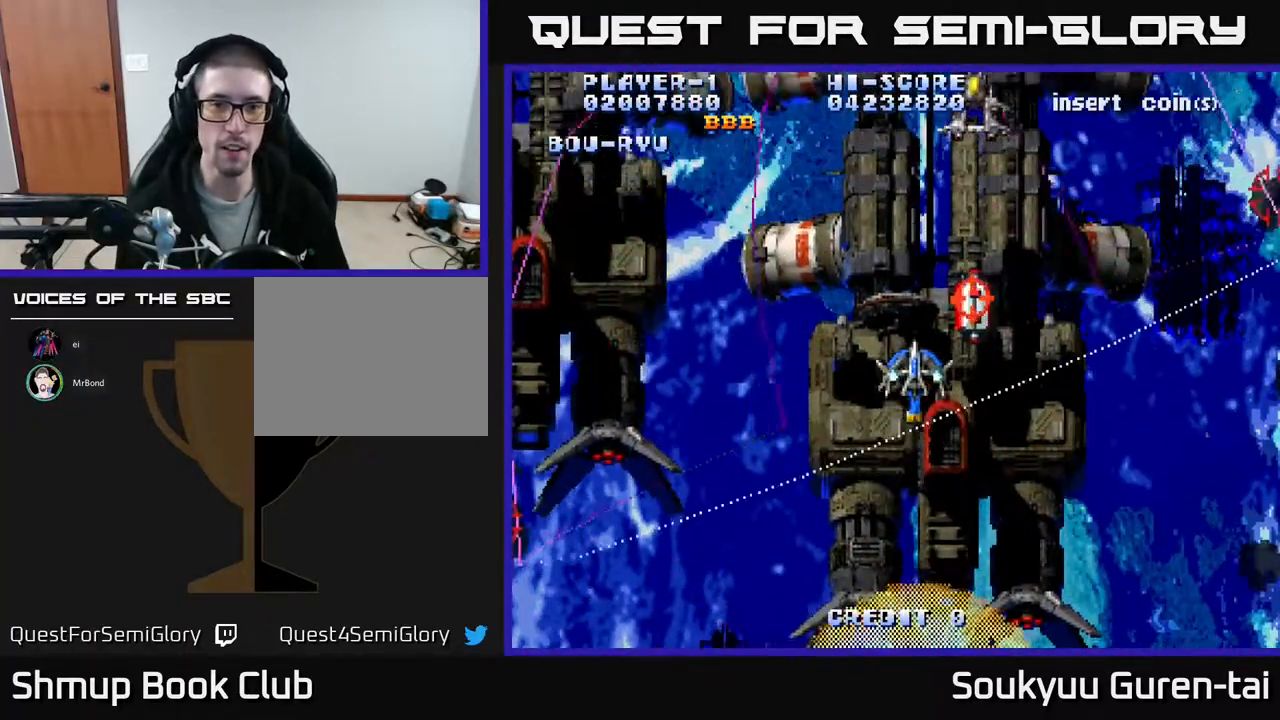
{"buttons": ["A", "DPAD_RIGHT"], "events": [[133, "DPAD_DOWN", "down"], [217, "DPAD_RIGHT", "down"], [350, "DPAD_DOWN", "up"]]}
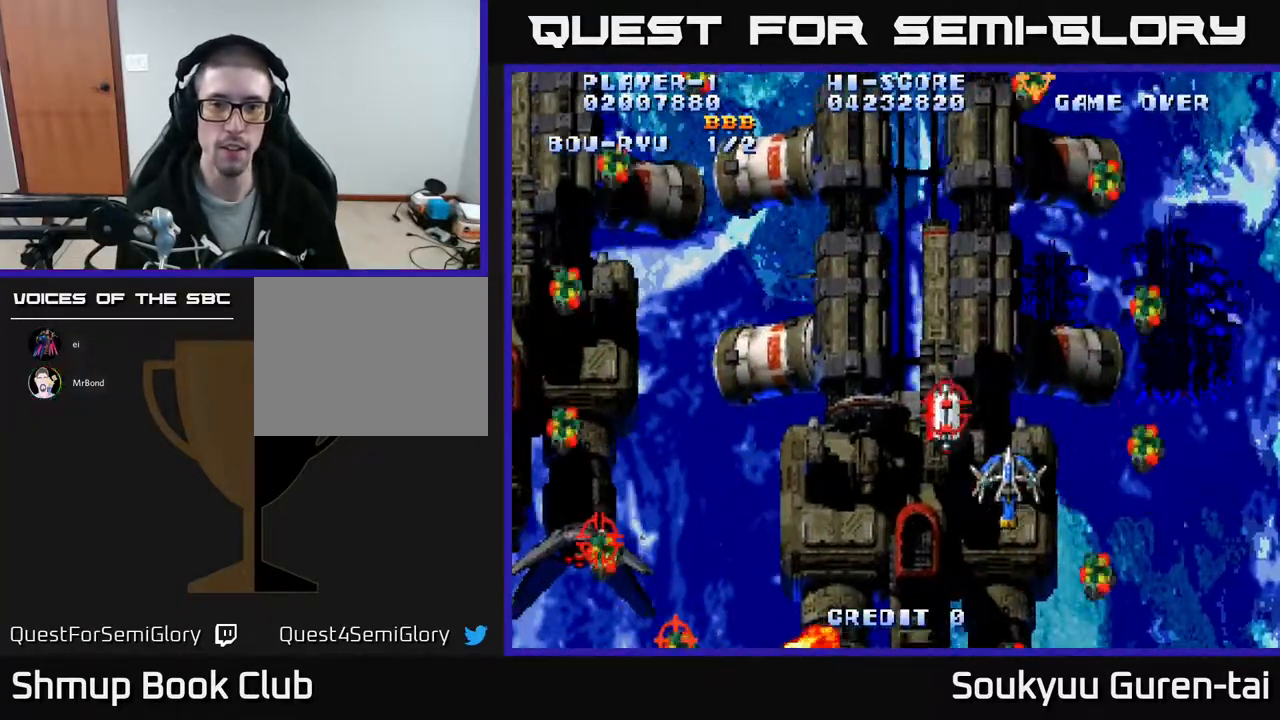
{"buttons": ["A", "DPAD_UP", "DPAD_LEFT"]}
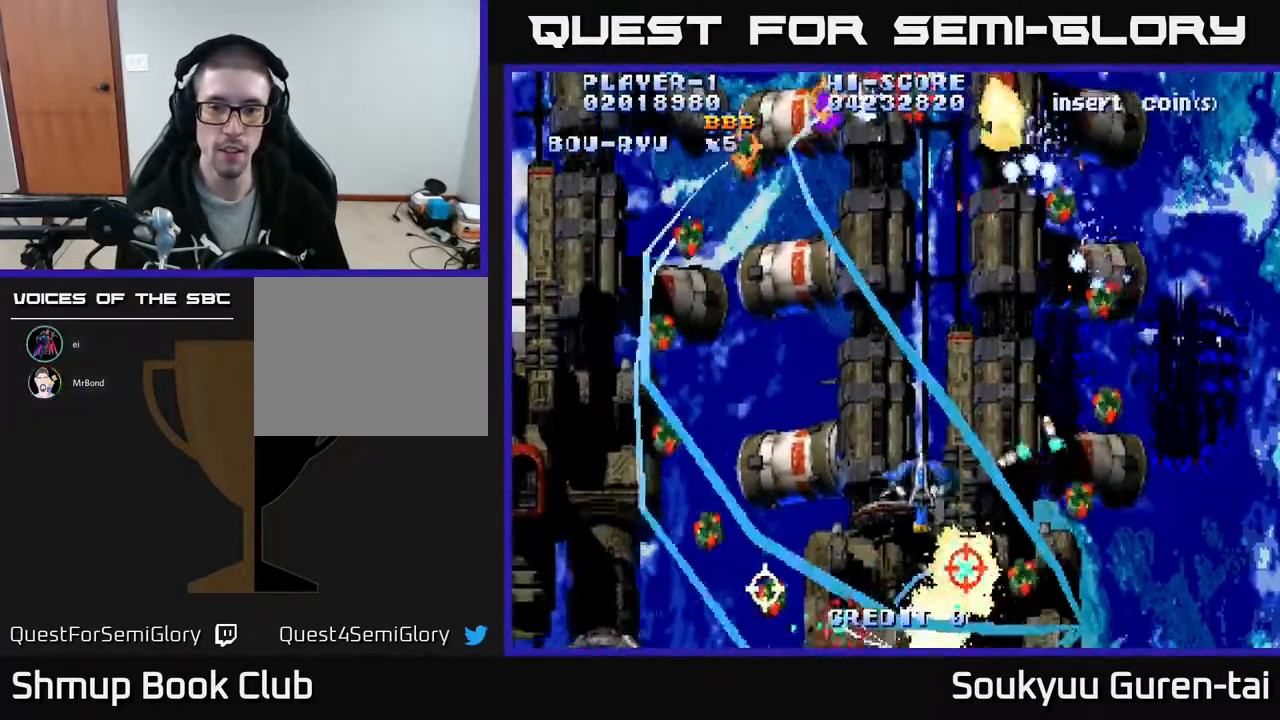
{"buttons": ["A", "DPAD_LEFT"], "events": [[100, "DPAD_LEFT", "up"], [217, "DPAD_RIGHT", "down"], [217, "DPAD_UP", "up"], [250, "DPAD_DOWN", "down"], [300, "DPAD_RIGHT", "up"], [350, "DPAD_RIGHT", "down"], [433, "DPAD_RIGHT", "up"], [450, "DPAD_DOWN", "up"], [467, "DPAD_LEFT", "down"]]}
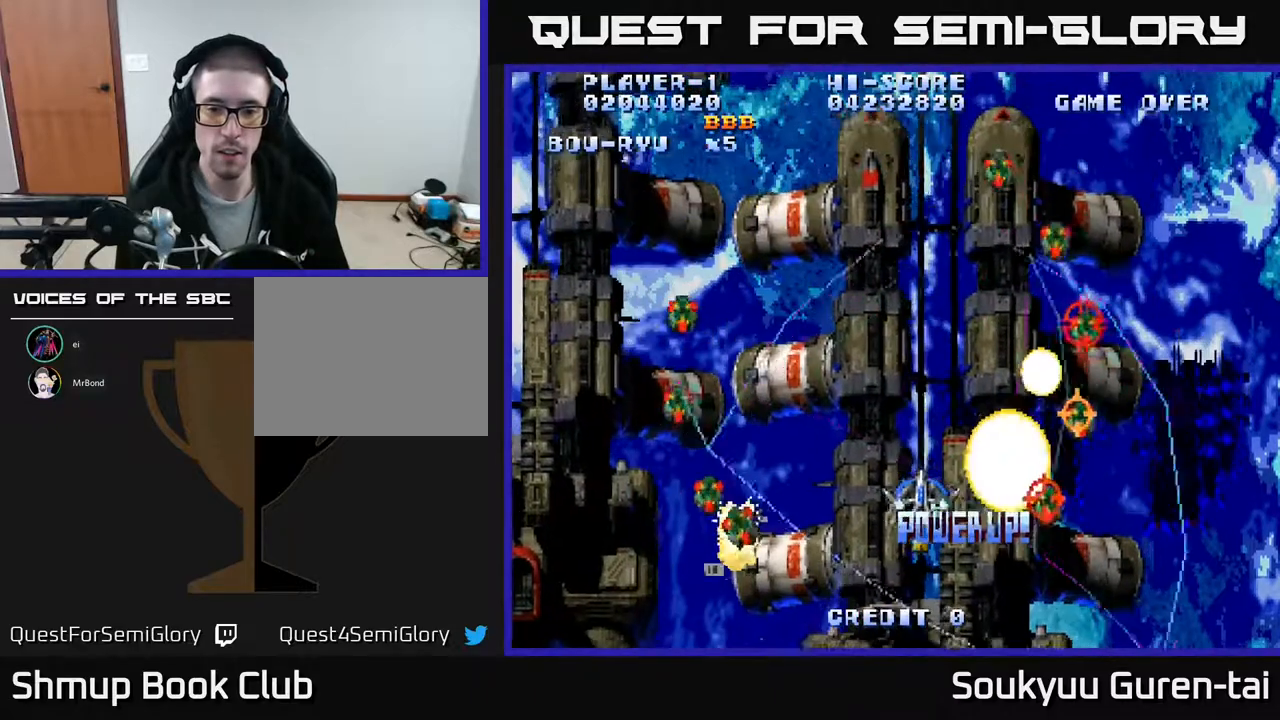
{"buttons": ["A", "DPAD_DOWN", "DPAD_LEFT"], "events": [[67, "DPAD_DOWN", "down"], [67, "DPAD_LEFT", "up"], [117, "DPAD_RIGHT", "down"], [200, "DPAD_DOWN", "up"], [250, "DPAD_RIGHT", "up"], [250, "DPAD_UP", "down"], [267, "DPAD_LEFT", "down"], [417, "DPAD_UP", "up"], [450, "DPAD_DOWN", "down"]]}
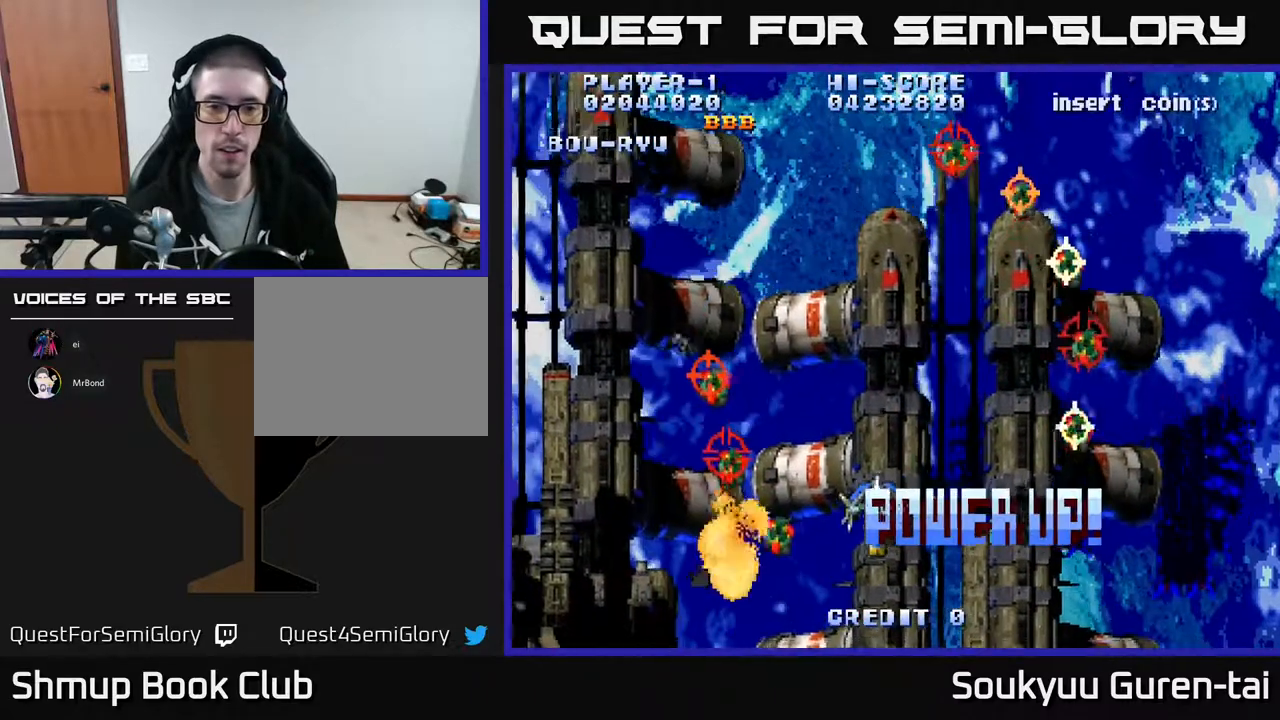
{"buttons": ["A", "DPAD_DOWN", "DPAD_RIGHT"], "events": [[183, "A", "up"], [200, "DPAD_LEFT", "up"], [217, "DPAD_RIGHT", "down"], [233, "A", "down"]]}